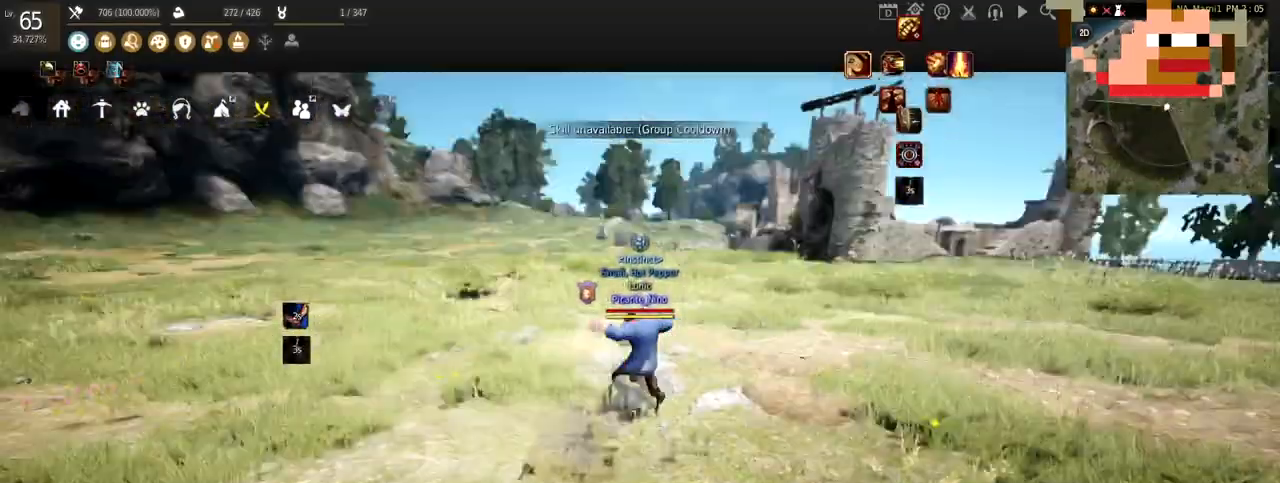
Gameplay with keyboard and mouse; each line is a JSON object with the keys and mouse buttons held at the frame after it. "events" lists presses ("down") and releases ("up") of "a", "c", "d", "e", "f", "q", "s", "shift", "space", "tab", "w", "x", "z", "mouse_left" and "mouse_right" between this image and that frame as [ms after this image, input, new state], when the widget could be followed in between. "mouse_left", "mouse_right" = the "left", "right" buttons of the "mouse" list. No other keys are recorded. Mouse movement is not recorded.
{"keys": [], "mouse": [], "events": [[434, "f", "up"]]}
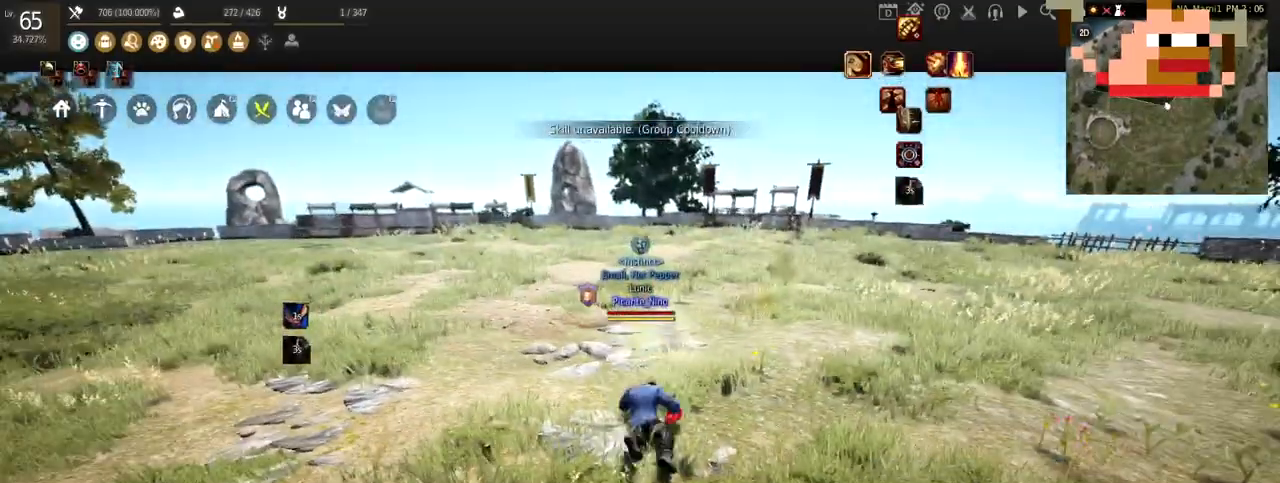
{"keys": [], "mouse": [], "events": [[34, "d", "down"], [34, "shift", "down"], [201, "d", "up"], [301, "shift", "up"]]}
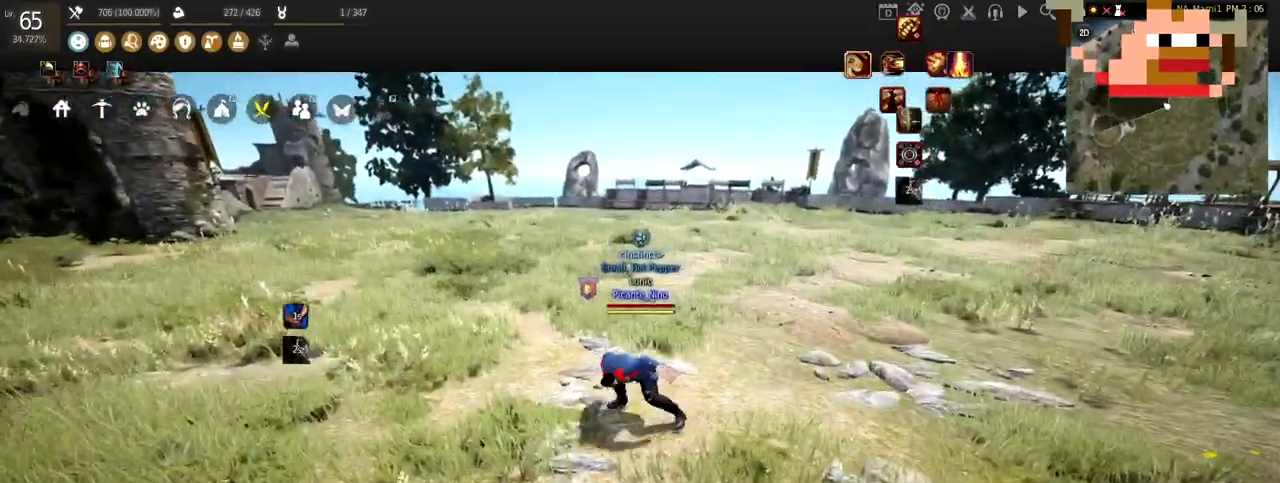
{"keys": [], "mouse": [], "events": [[233, "w", "down"], [367, "w", "up"]]}
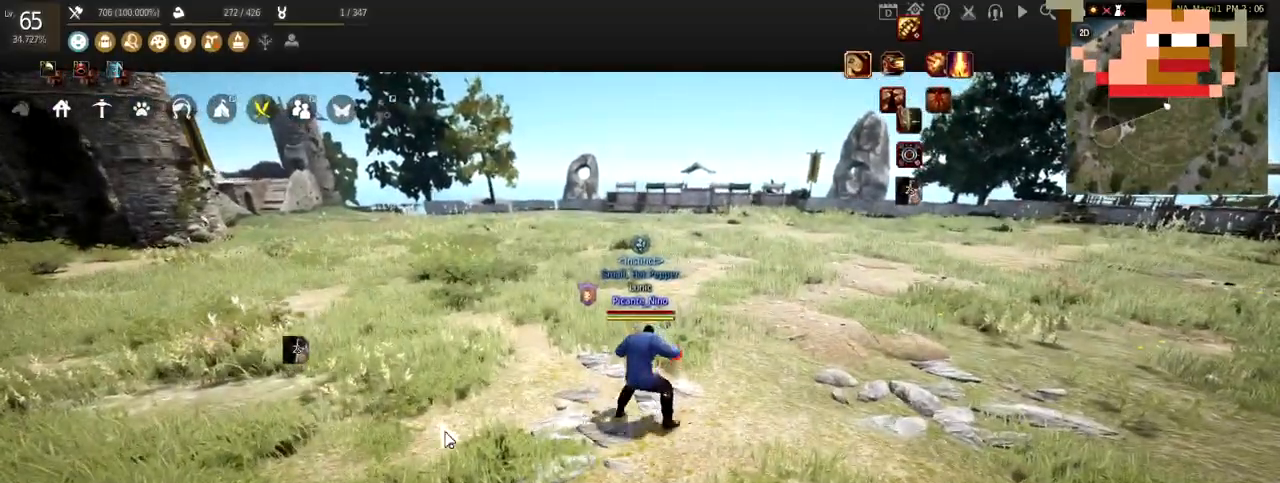
{"keys": [], "mouse": [], "events": []}
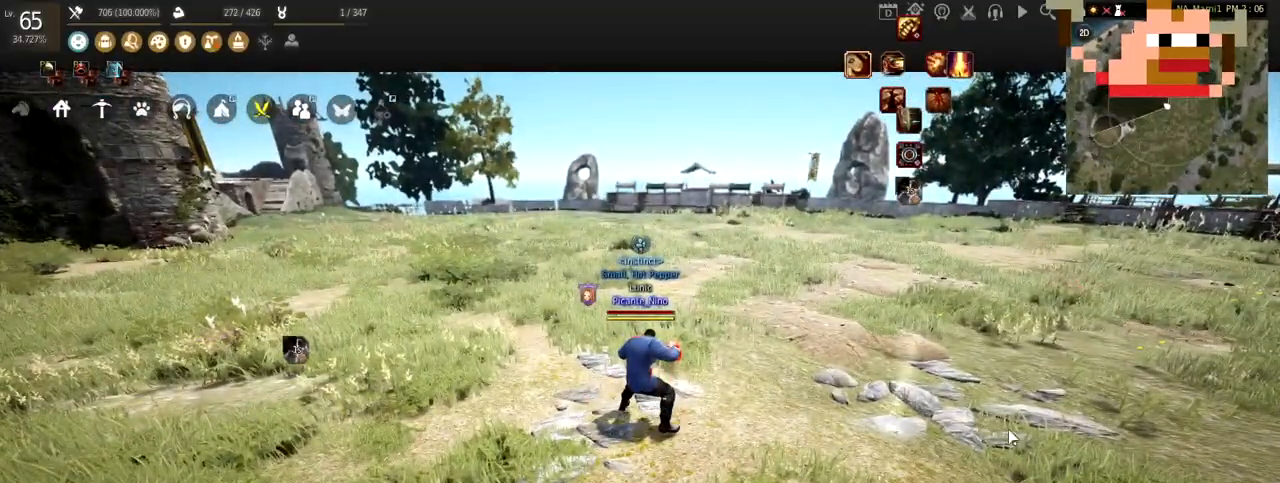
{"keys": [], "mouse": [], "events": []}
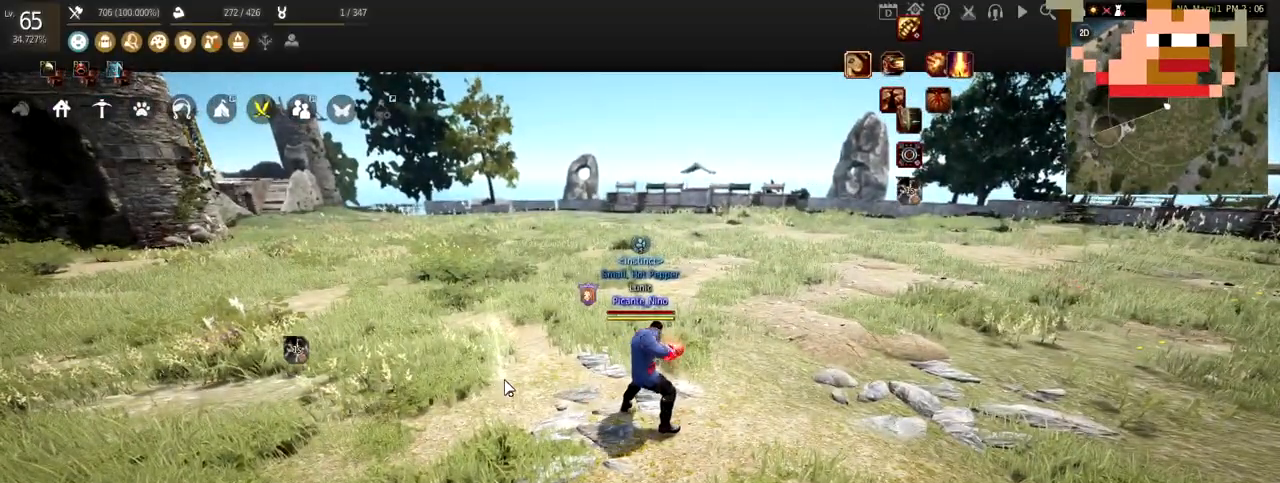
{"keys": ["w"], "mouse": [], "events": [[401, "w", "down"]]}
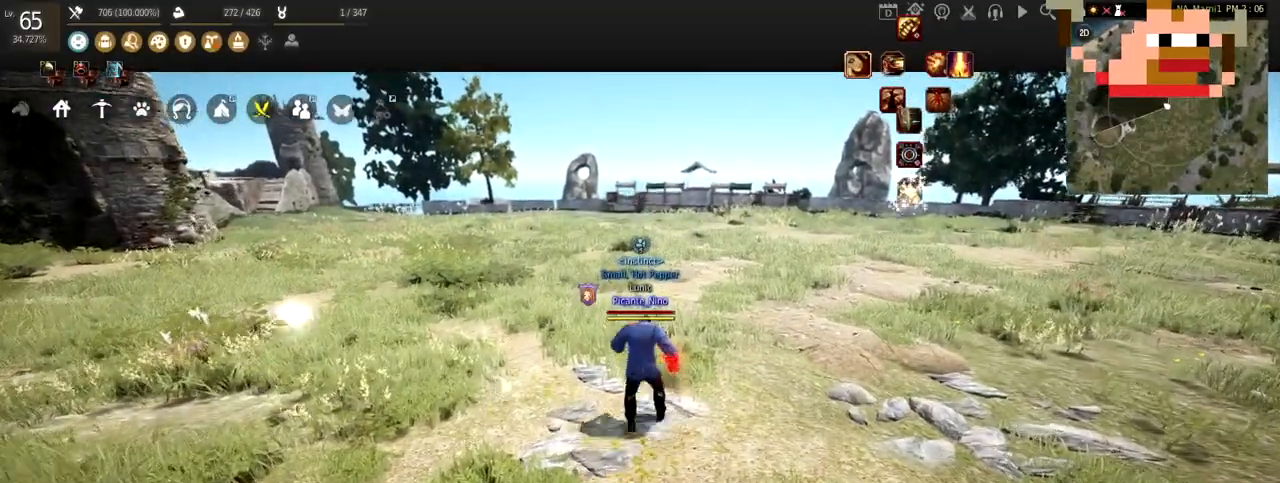
{"keys": ["w"], "mouse": [], "events": []}
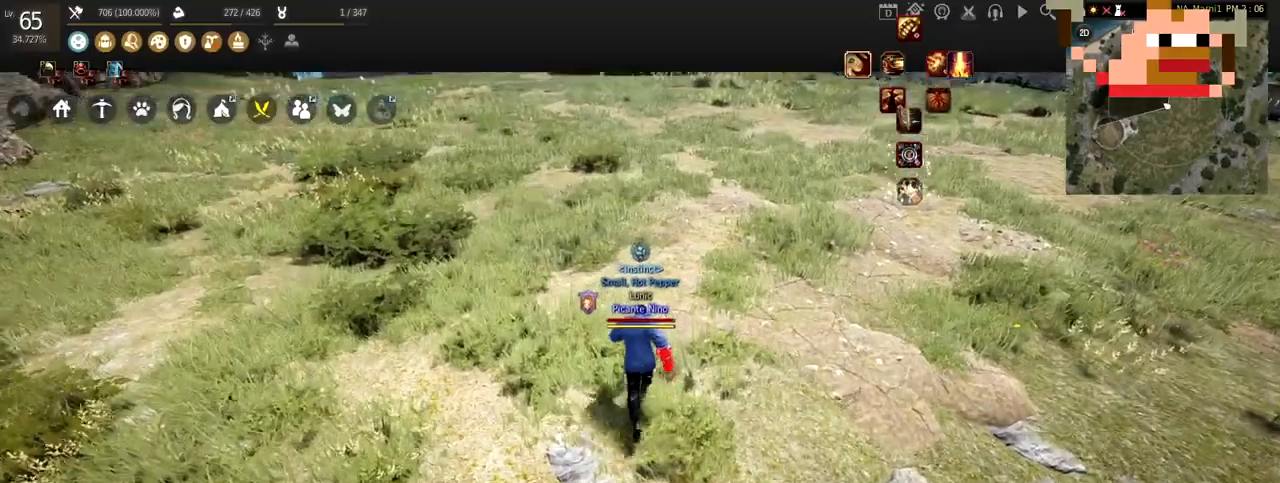
{"keys": ["w"], "mouse": [], "events": []}
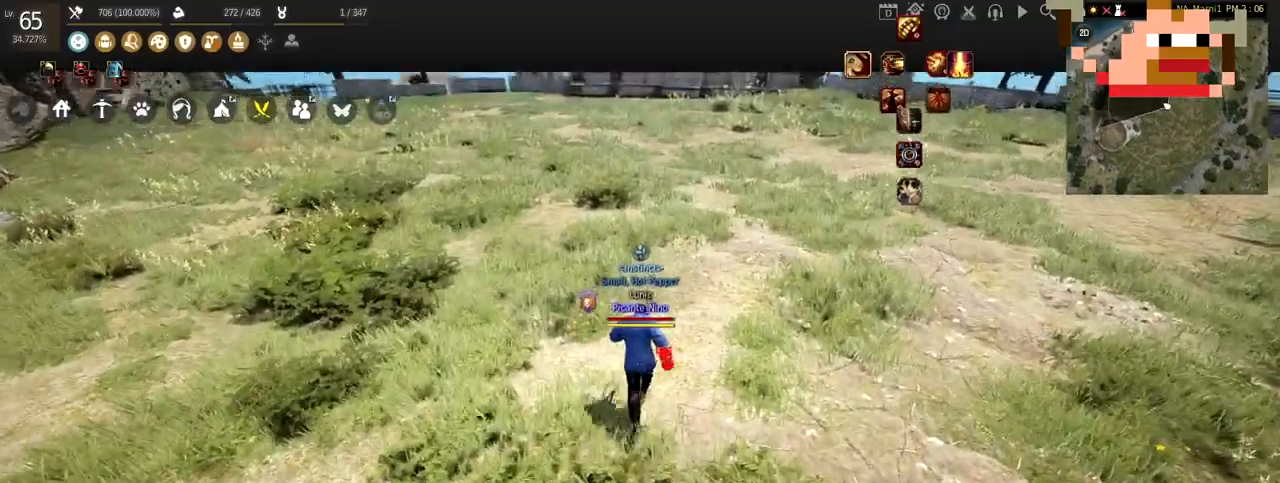
{"keys": [], "mouse": [], "events": [[467, "w", "up"]]}
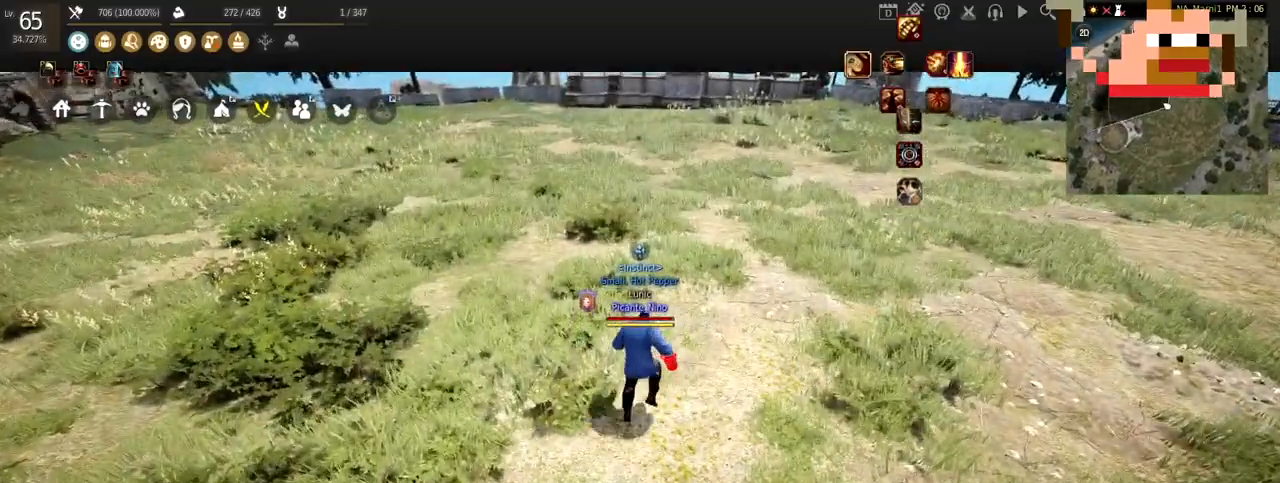
{"keys": [], "mouse": [], "events": []}
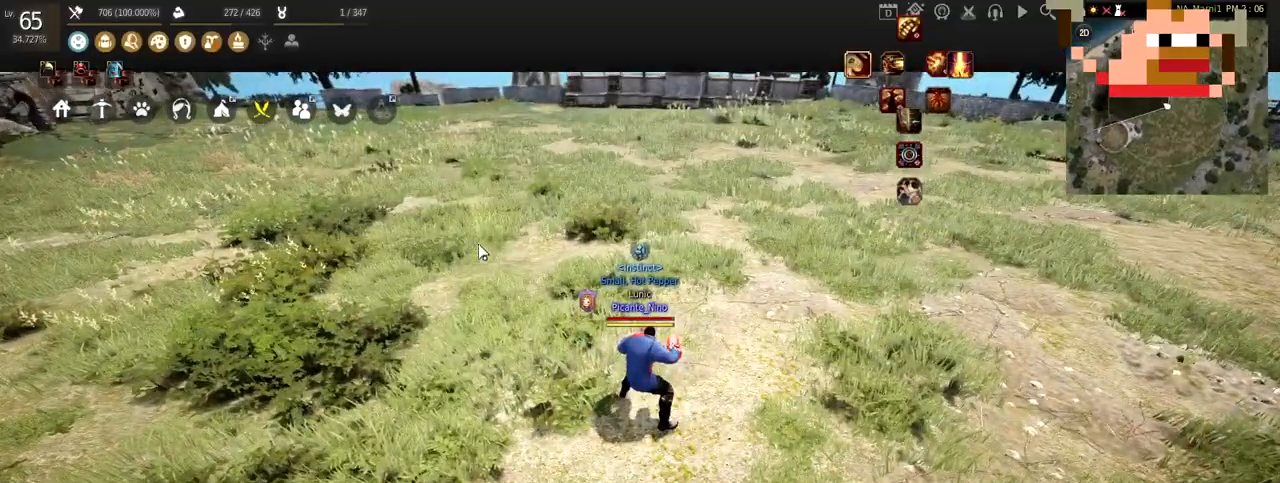
{"keys": [], "mouse": [], "events": []}
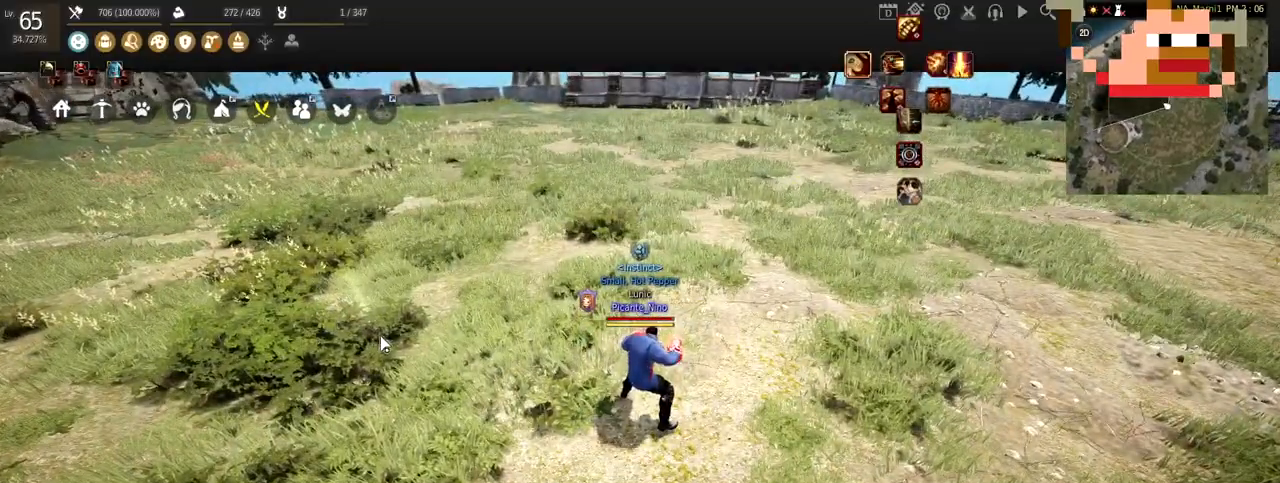
{"keys": [], "mouse": [], "events": []}
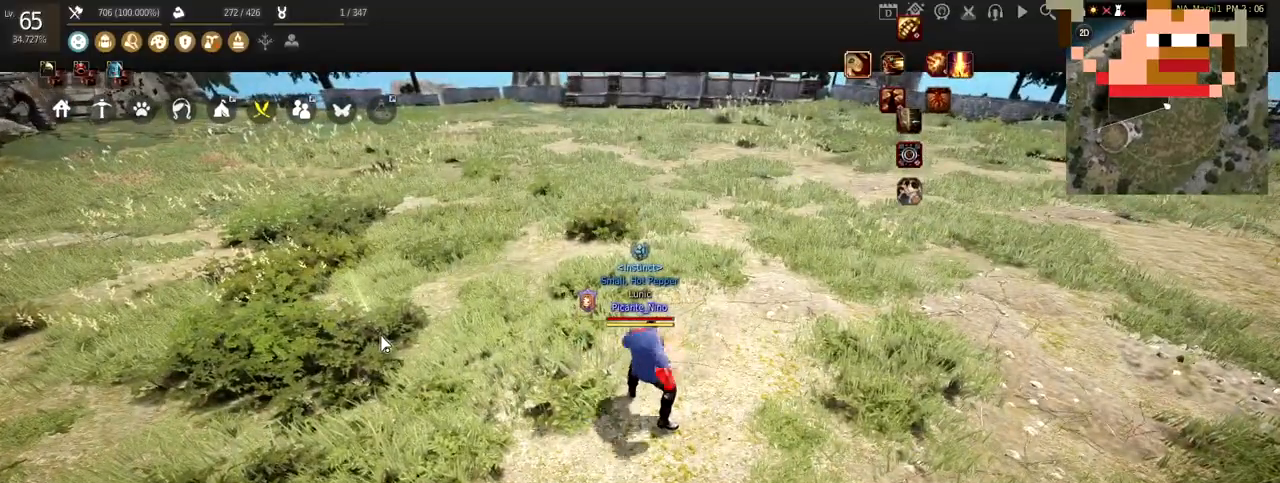
{"keys": ["w"], "mouse": [], "events": [[167, "w", "down"]]}
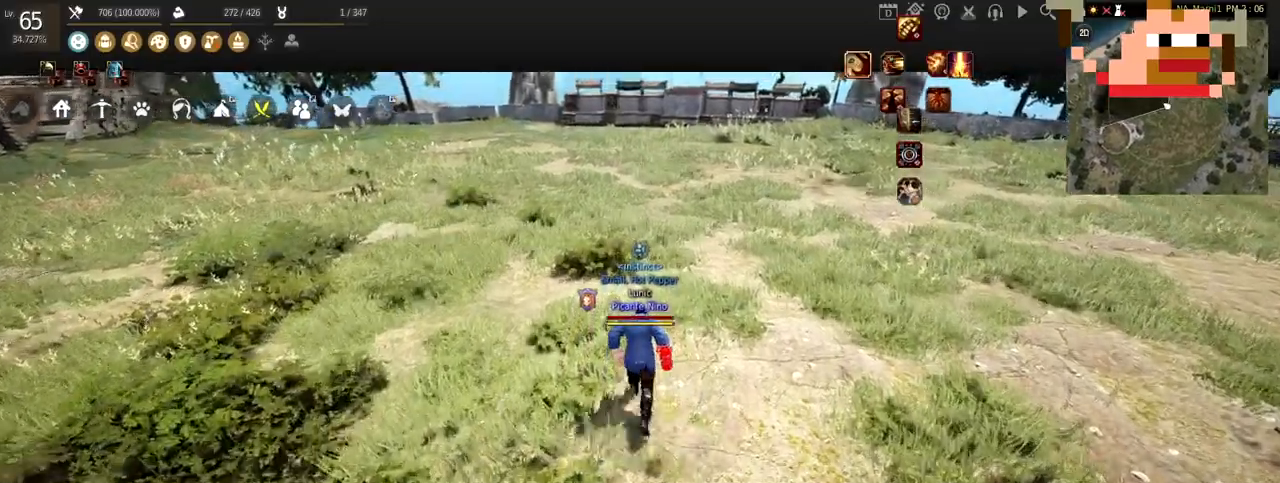
{"keys": [], "mouse": [], "events": [[267, "mouse_right", "down"], [401, "mouse_right", "up"], [501, "w", "up"]]}
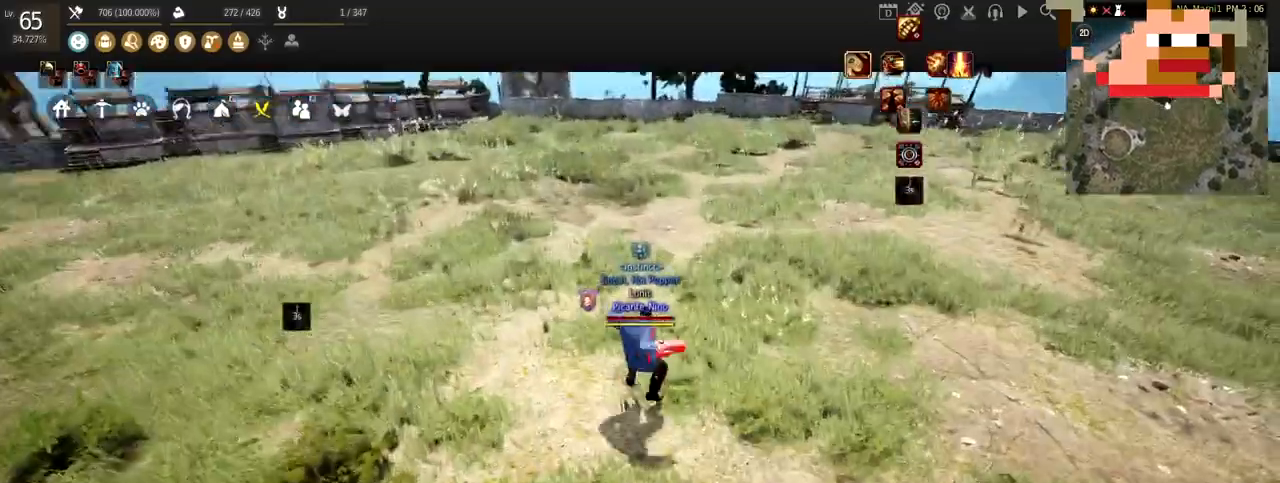
{"keys": [], "mouse": [], "events": []}
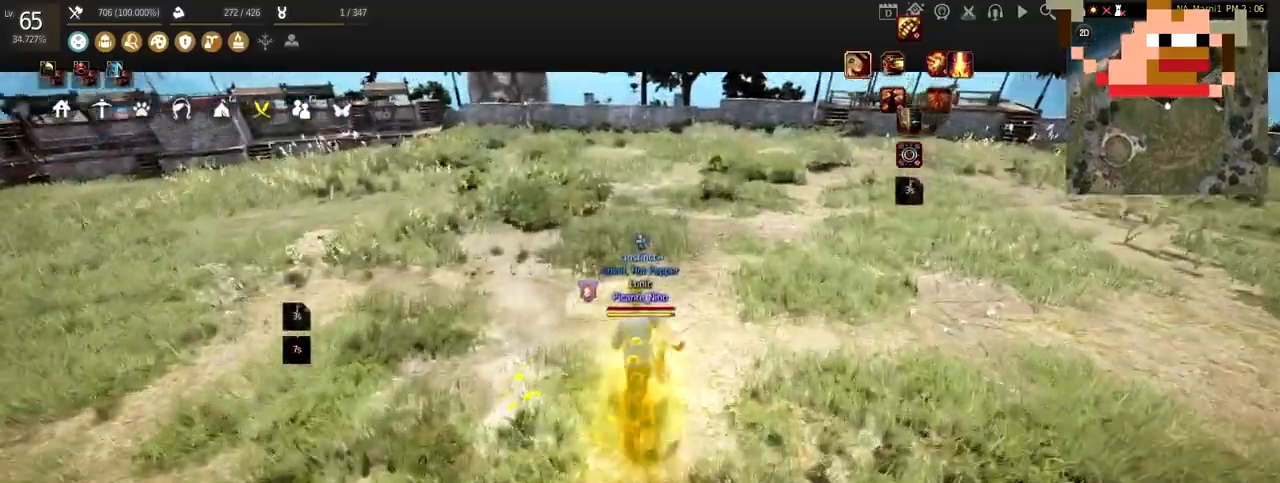
{"keys": [], "mouse": [], "events": []}
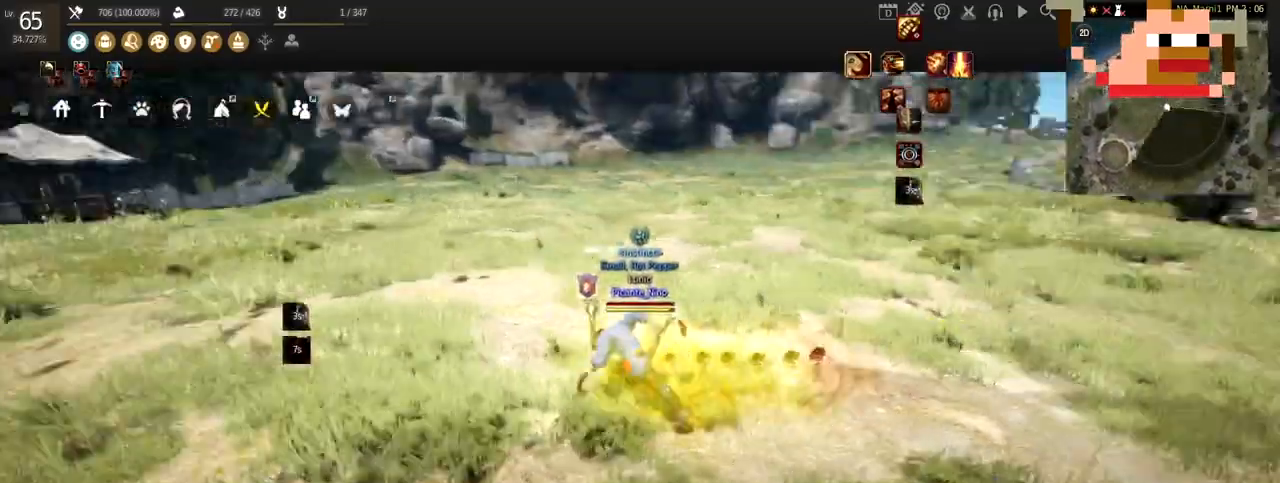
{"keys": ["f", "w"], "mouse": [], "events": [[200, "w", "down"], [267, "mouse_right", "down"], [434, "f", "down"], [467, "mouse_right", "up"]]}
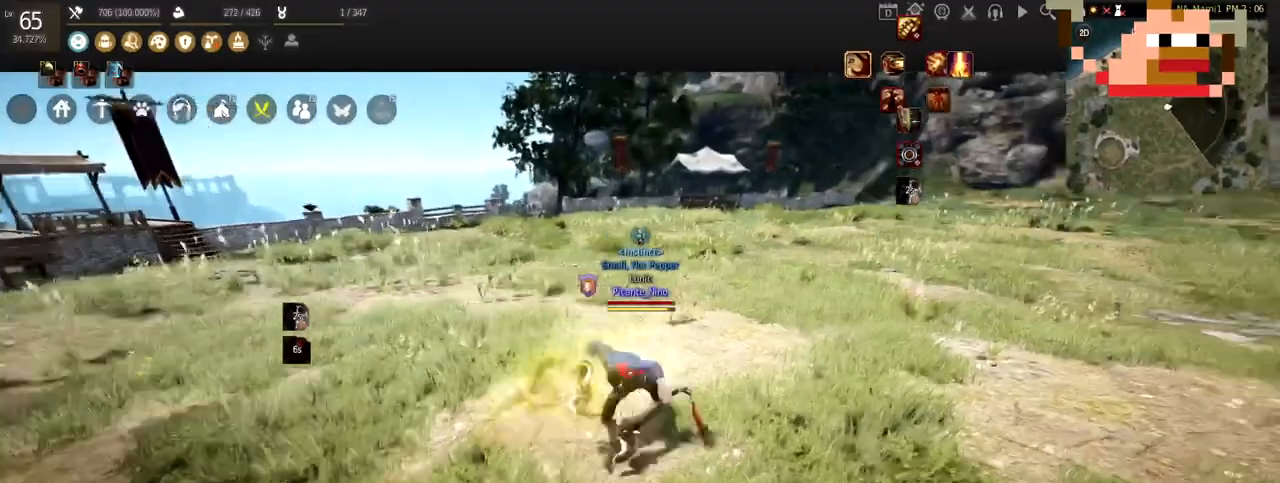
{"keys": ["s"], "mouse": ["right"], "events": [[100, "w", "up"], [167, "f", "up"], [167, "shift", "down"], [234, "d", "down"], [334, "s", "down"], [334, "shift", "up"], [434, "d", "up"], [467, "mouse_right", "down"]]}
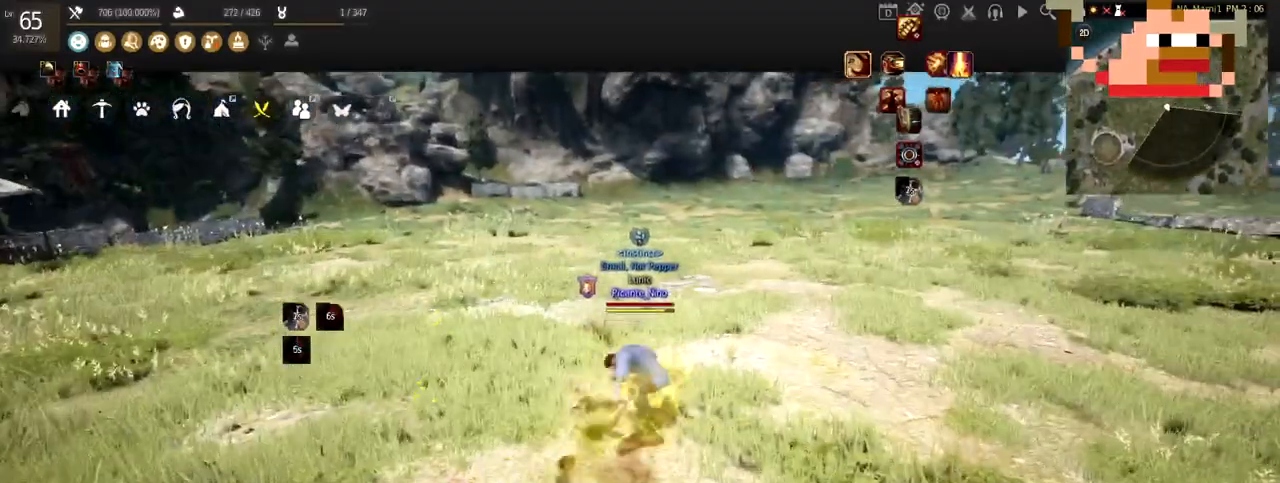
{"keys": [], "mouse": [], "events": [[200, "mouse_right", "up"], [233, "s", "up"], [334, "c", "down"], [467, "c", "up"]]}
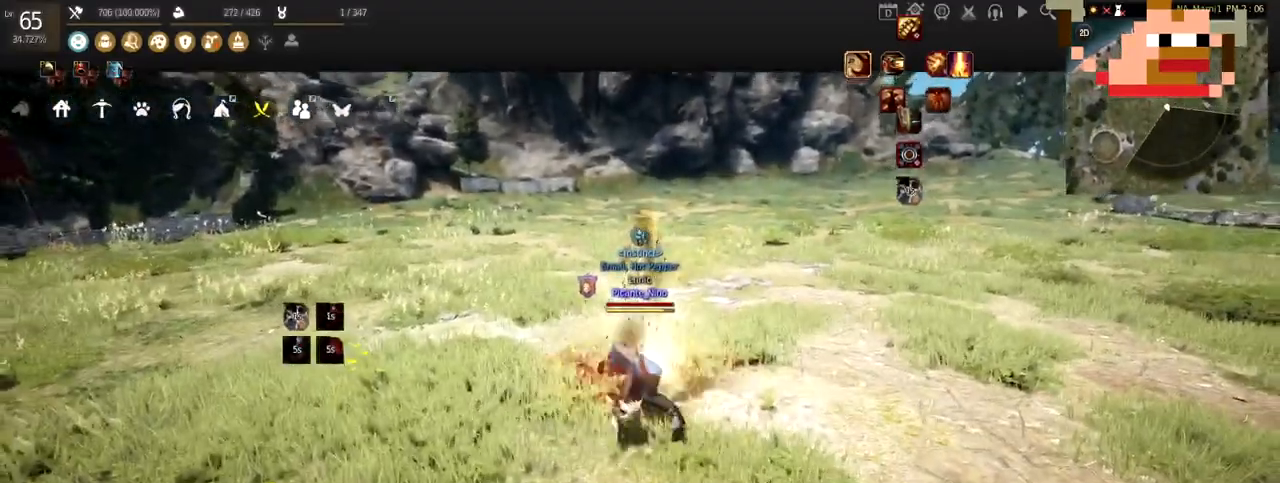
{"keys": ["w"], "mouse": [], "events": [[34, "c", "down"], [167, "c", "up"], [501, "w", "down"]]}
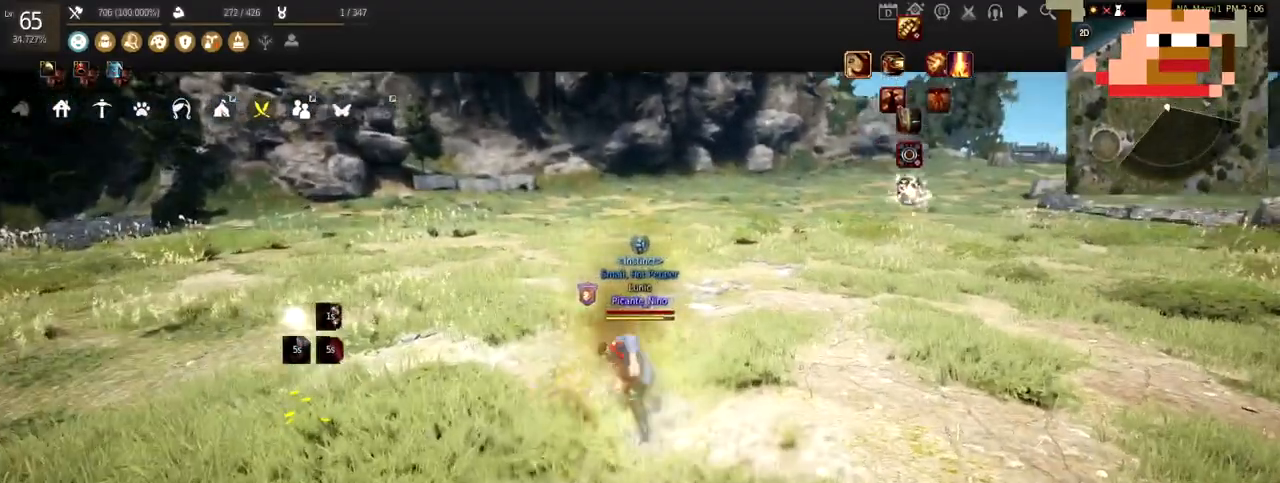
{"keys": ["d"], "mouse": ["right"], "events": [[67, "mouse_right", "down"], [267, "mouse_right", "up"], [300, "w", "up"], [367, "d", "down"], [400, "mouse_right", "down"]]}
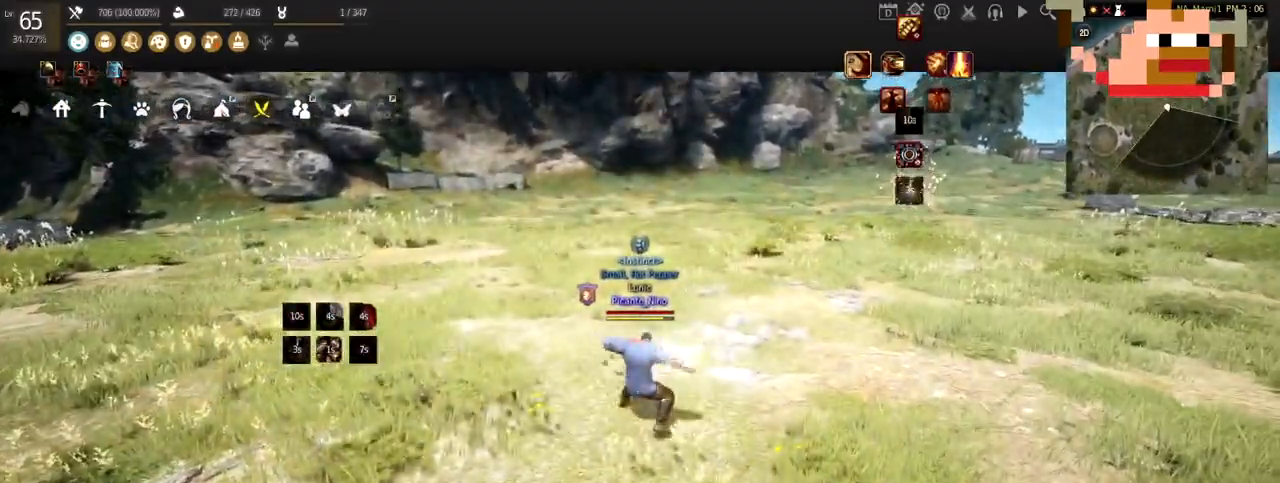
{"keys": [], "mouse": [], "events": [[401, "mouse_right", "up"], [467, "d", "up"]]}
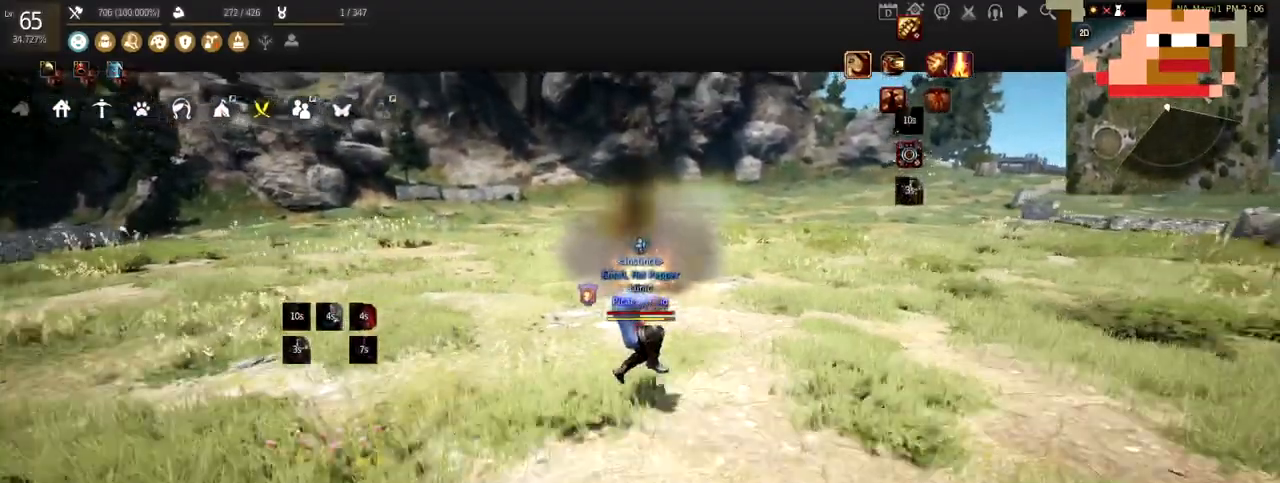
{"keys": [], "mouse": [], "events": []}
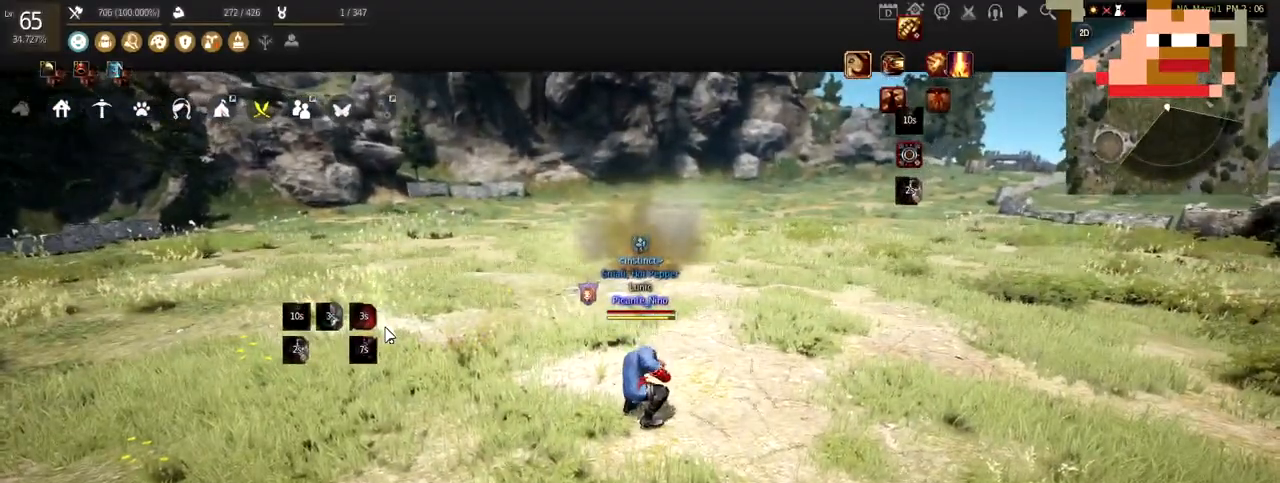
{"keys": [], "mouse": [], "events": []}
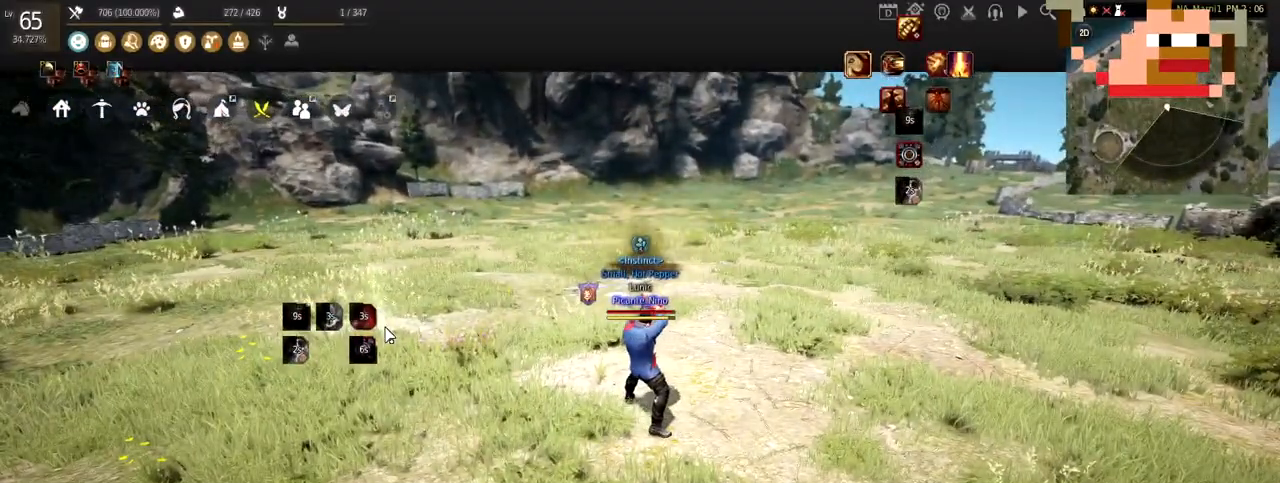
{"keys": [], "mouse": [], "events": []}
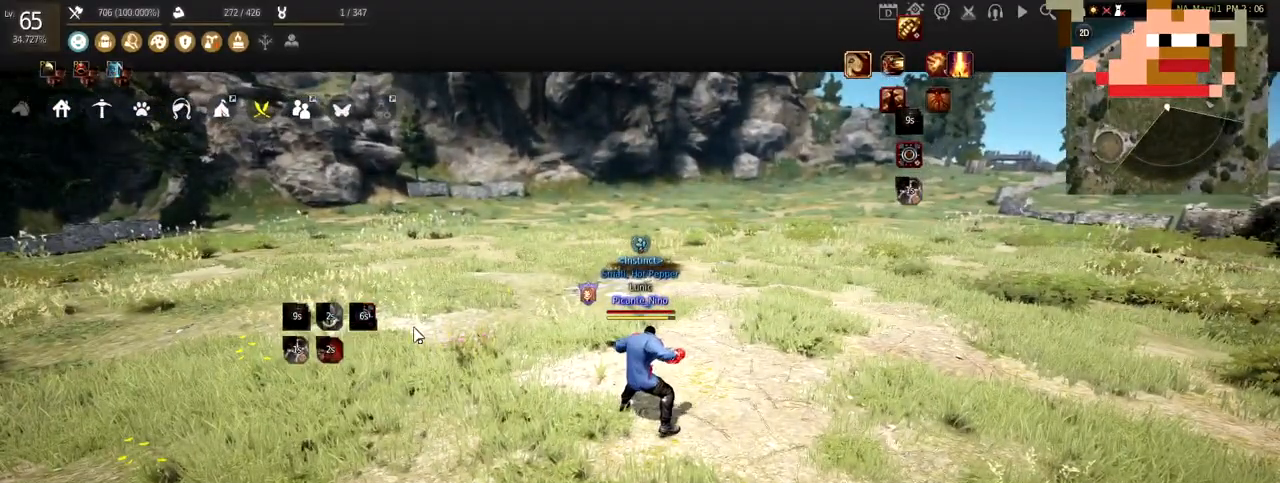
{"keys": [], "mouse": [], "events": []}
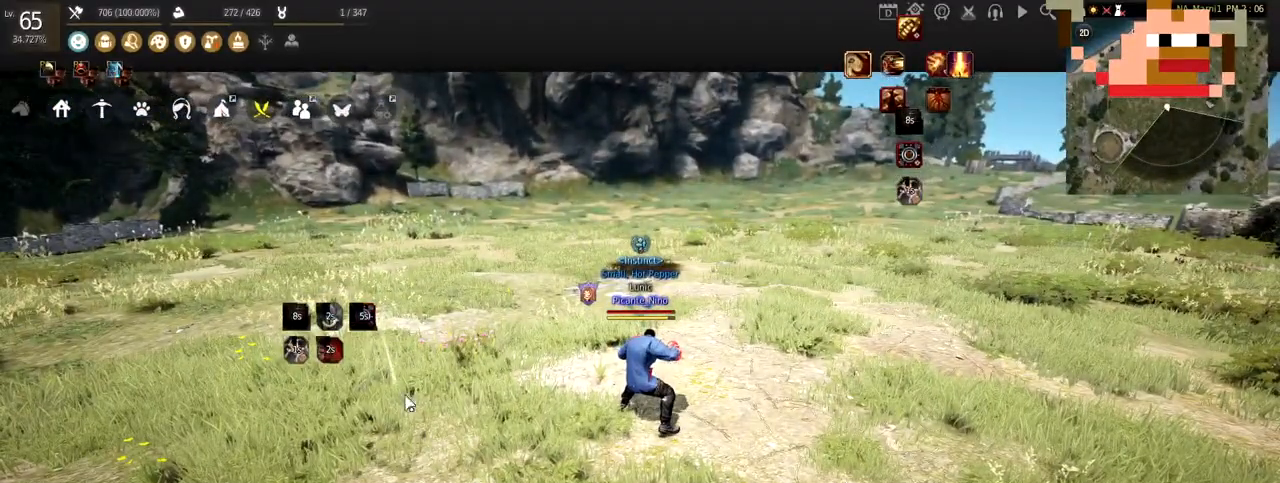
{"keys": [], "mouse": [], "events": []}
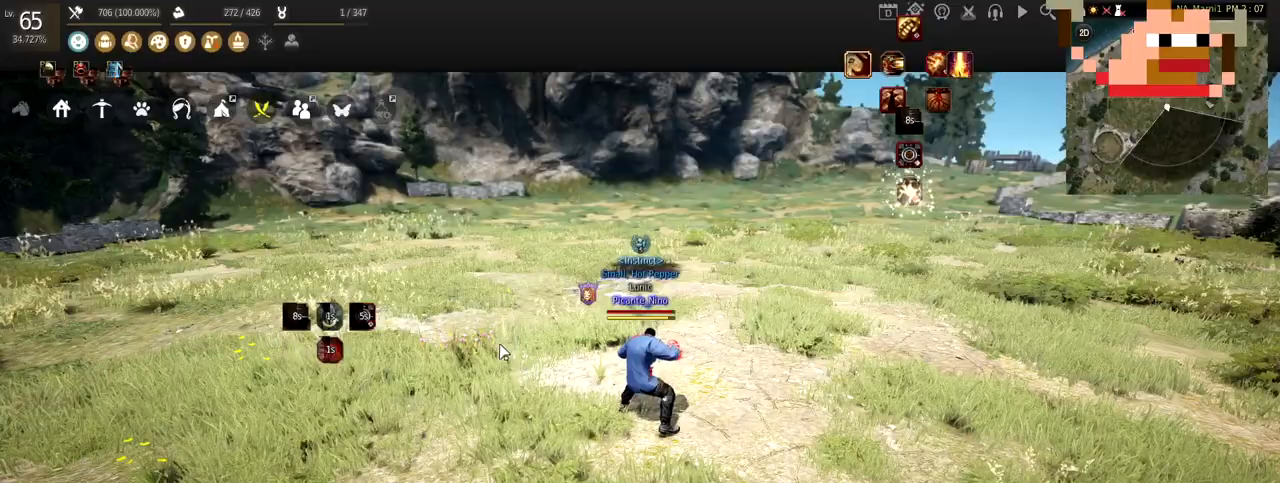
{"keys": ["w"], "mouse": [], "events": [[351, "w", "down"]]}
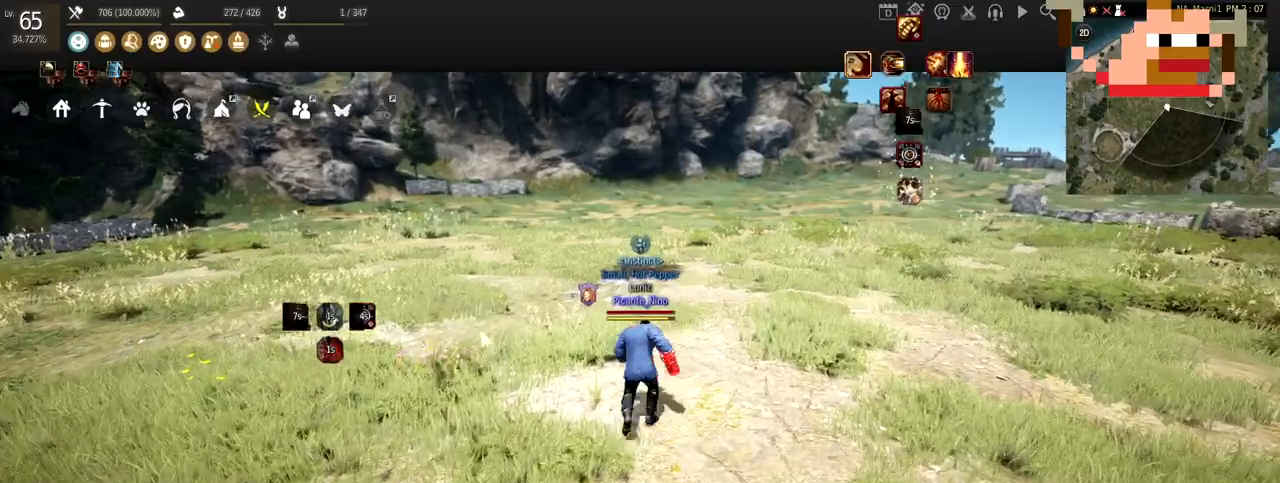
{"keys": ["w"], "mouse": [], "events": [[300, "mouse_right", "down"], [501, "mouse_right", "up"]]}